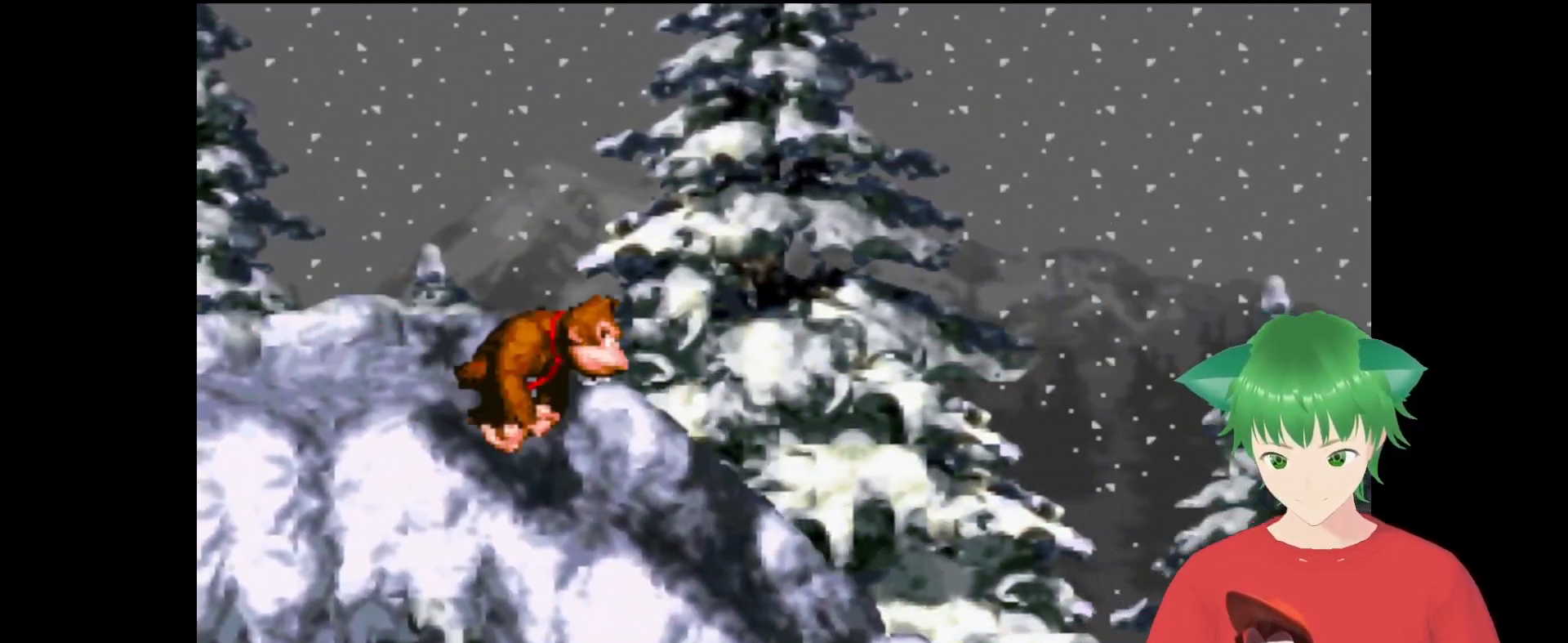
Gameplay with a controller (Nintendo layout); each line is a JSON object with the inputs held at the frame after it. "events" lists button and stick changes between this image and that frame as [ms after this image, input, new state], when the widget could be followed in between. Not read: L3 R3.
{"buttons": ["Y", "DPAD_RIGHT"], "events": [[200, "B", "down"], [267, "DPAD_RIGHT", "down"], [467, "B", "up"]]}
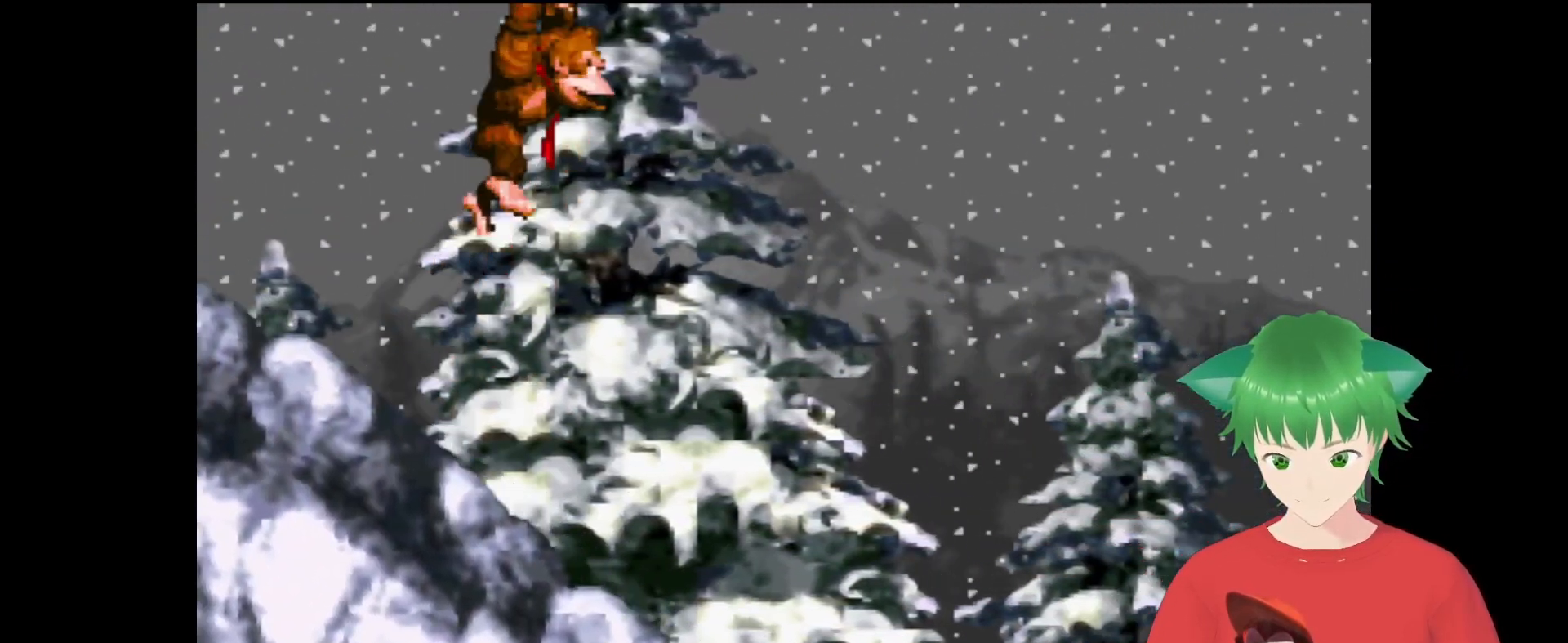
{"buttons": ["Y"], "events": [[33, "DPAD_RIGHT", "up"]]}
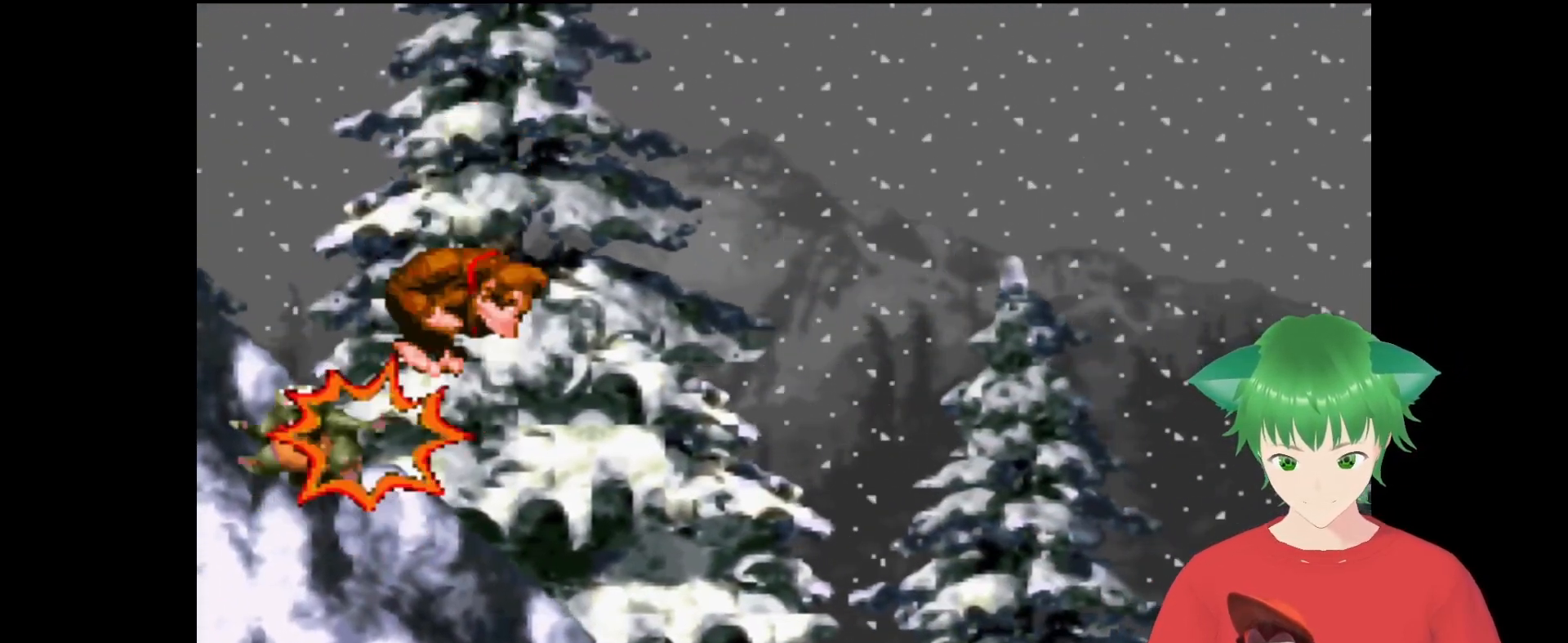
{"buttons": ["Y"], "events": [[100, "DPAD_RIGHT", "down"], [467, "DPAD_RIGHT", "up"]]}
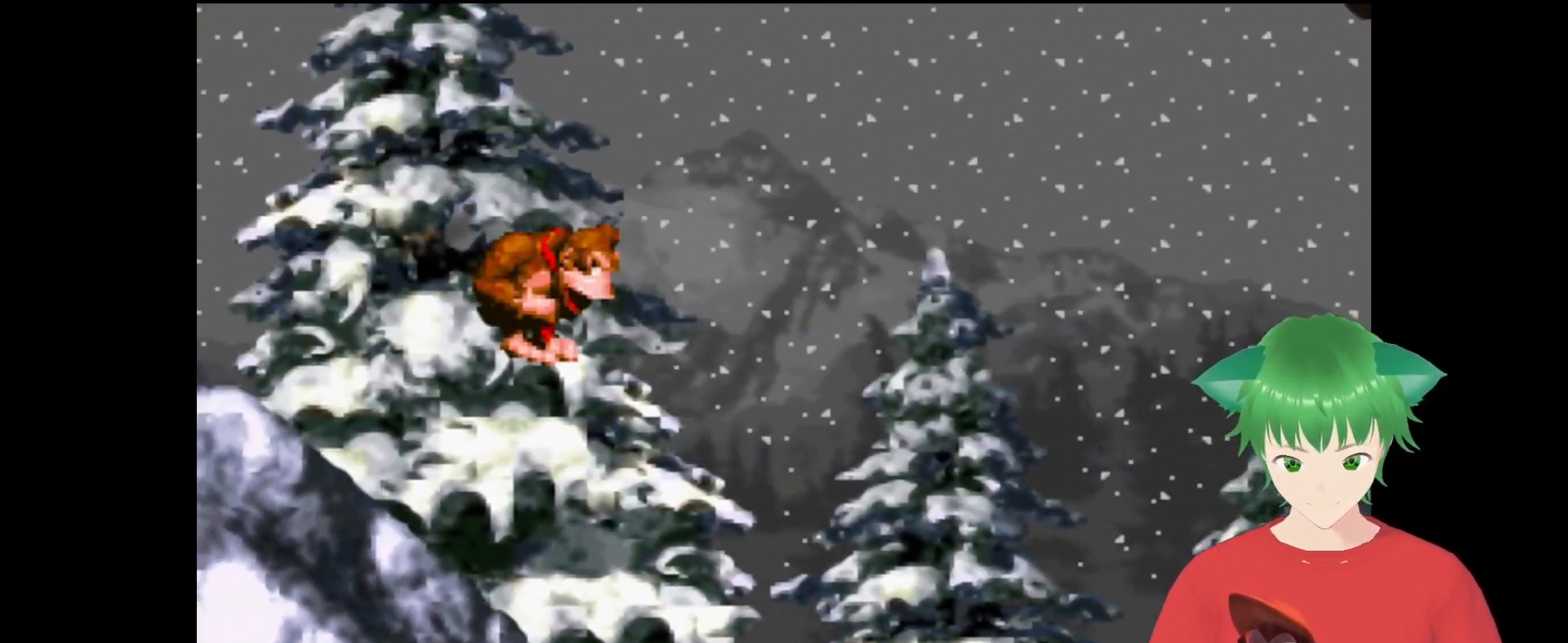
{"buttons": ["Y"], "events": []}
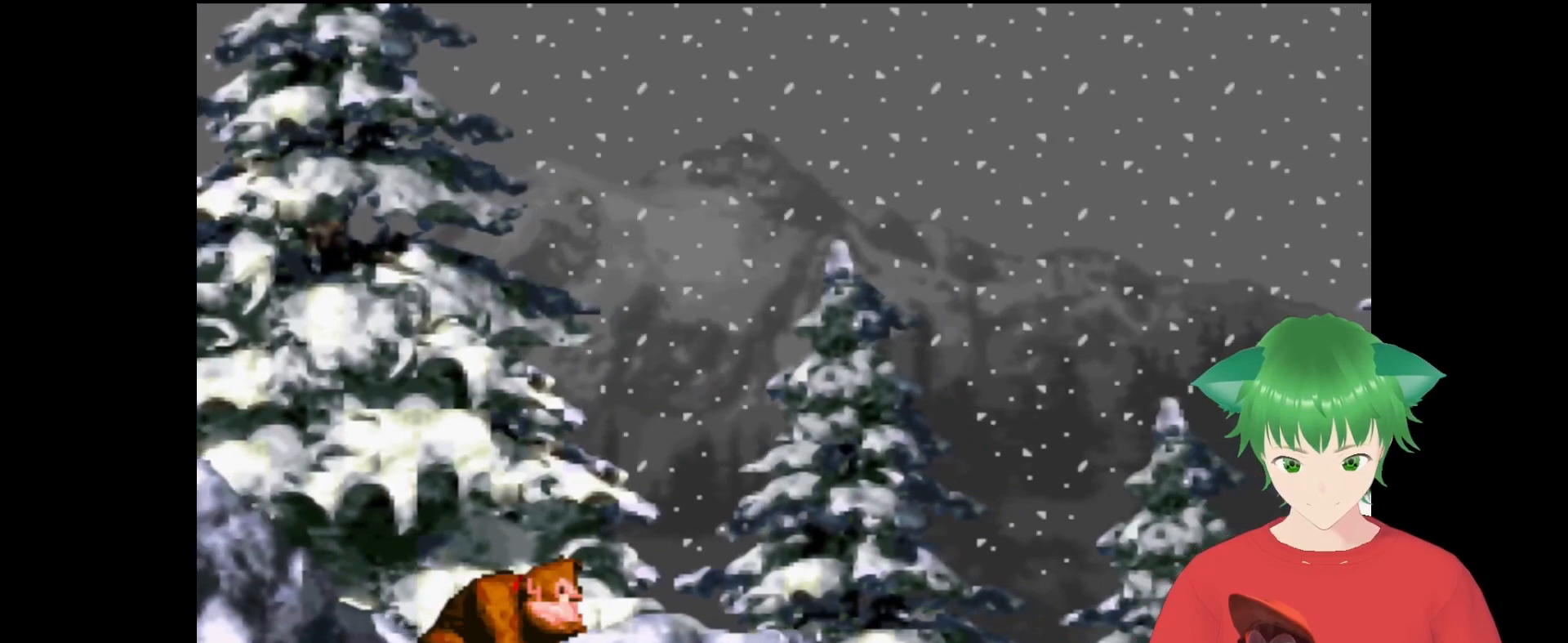
{"buttons": ["Y"], "events": []}
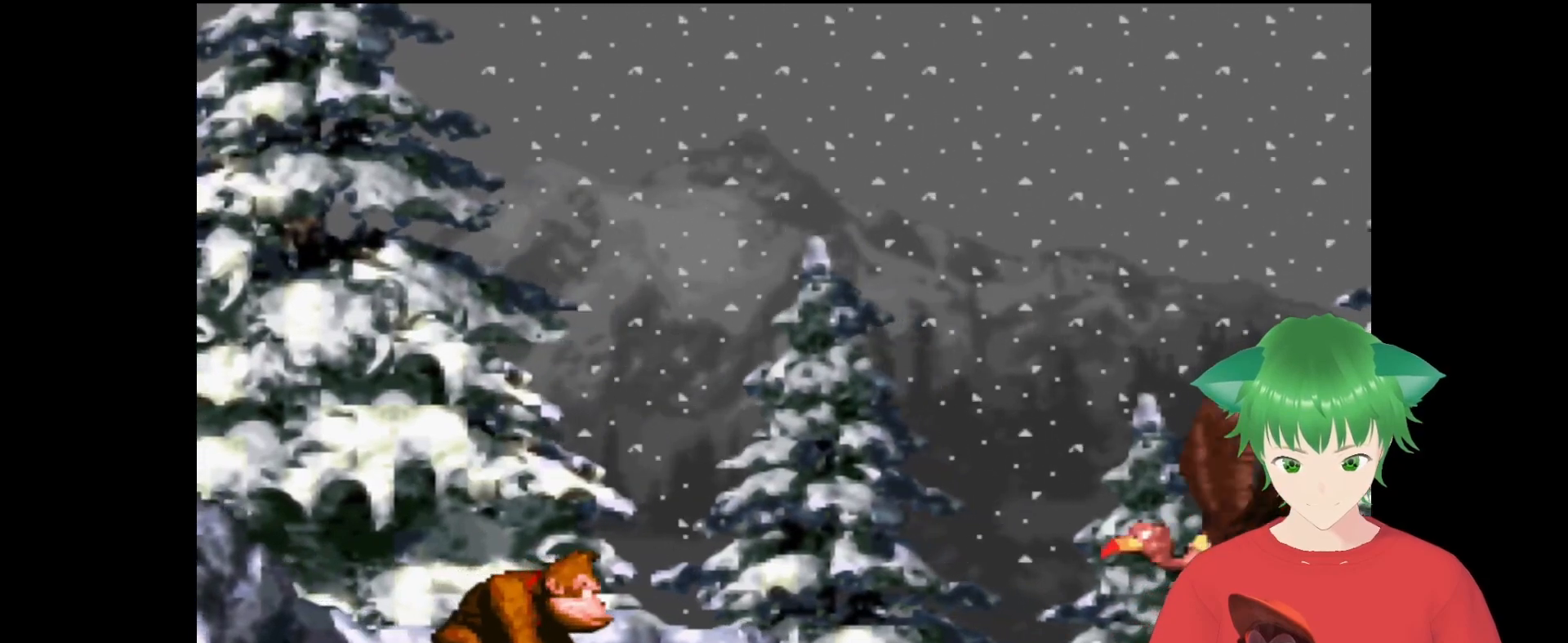
{"buttons": ["B", "Y", "DPAD_UP", "DPAD_RIGHT"], "events": [[67, "DPAD_RIGHT", "down"], [200, "B", "down"], [200, "DPAD_UP", "down"]]}
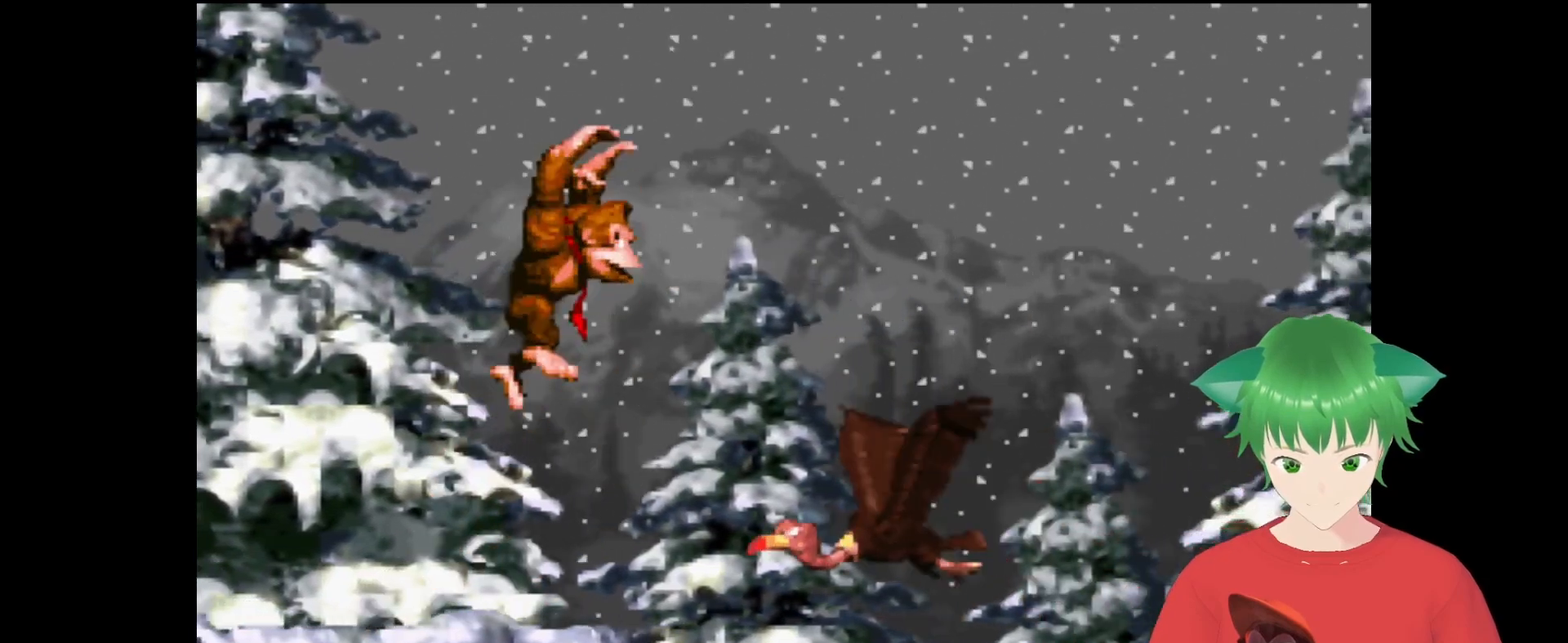
{"buttons": ["Y"], "events": [[400, "DPAD_UP", "up"], [433, "DPAD_UP", "down"], [467, "B", "up"], [467, "DPAD_RIGHT", "up"], [467, "DPAD_UP", "up"]]}
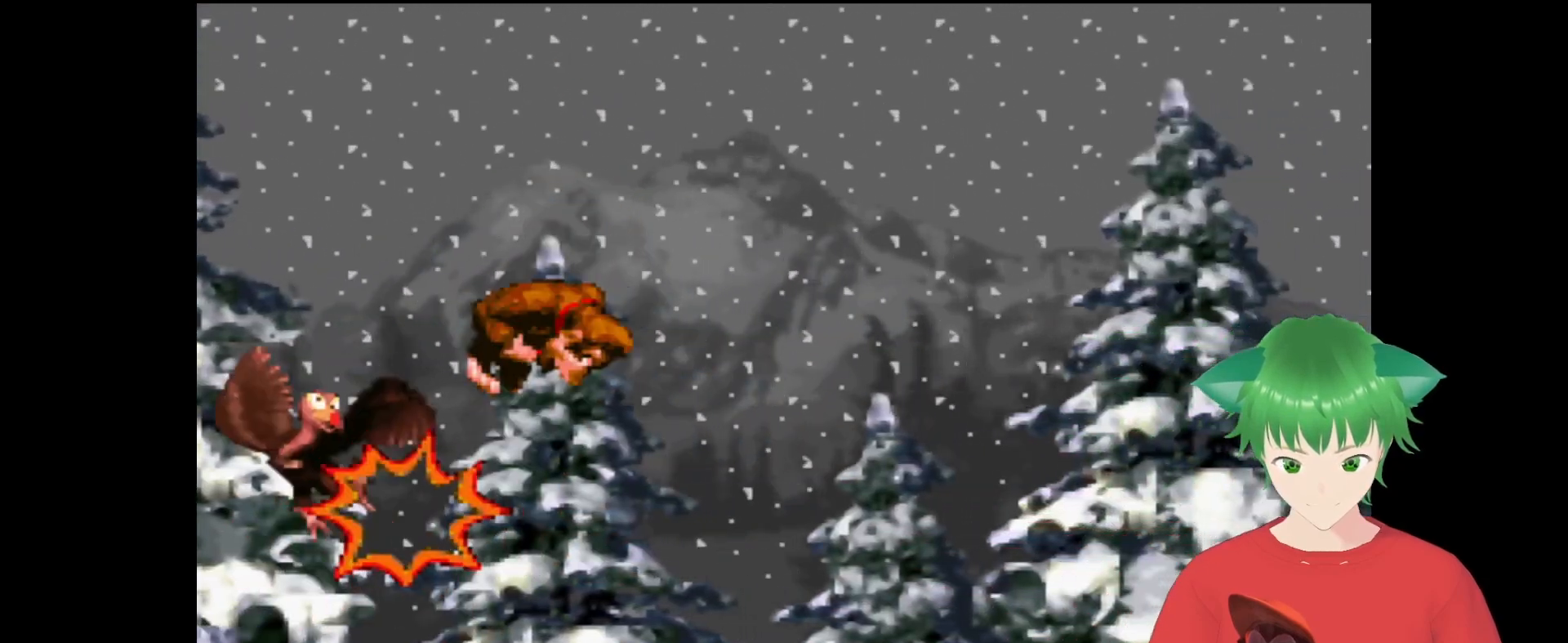
{"buttons": ["Y"], "events": []}
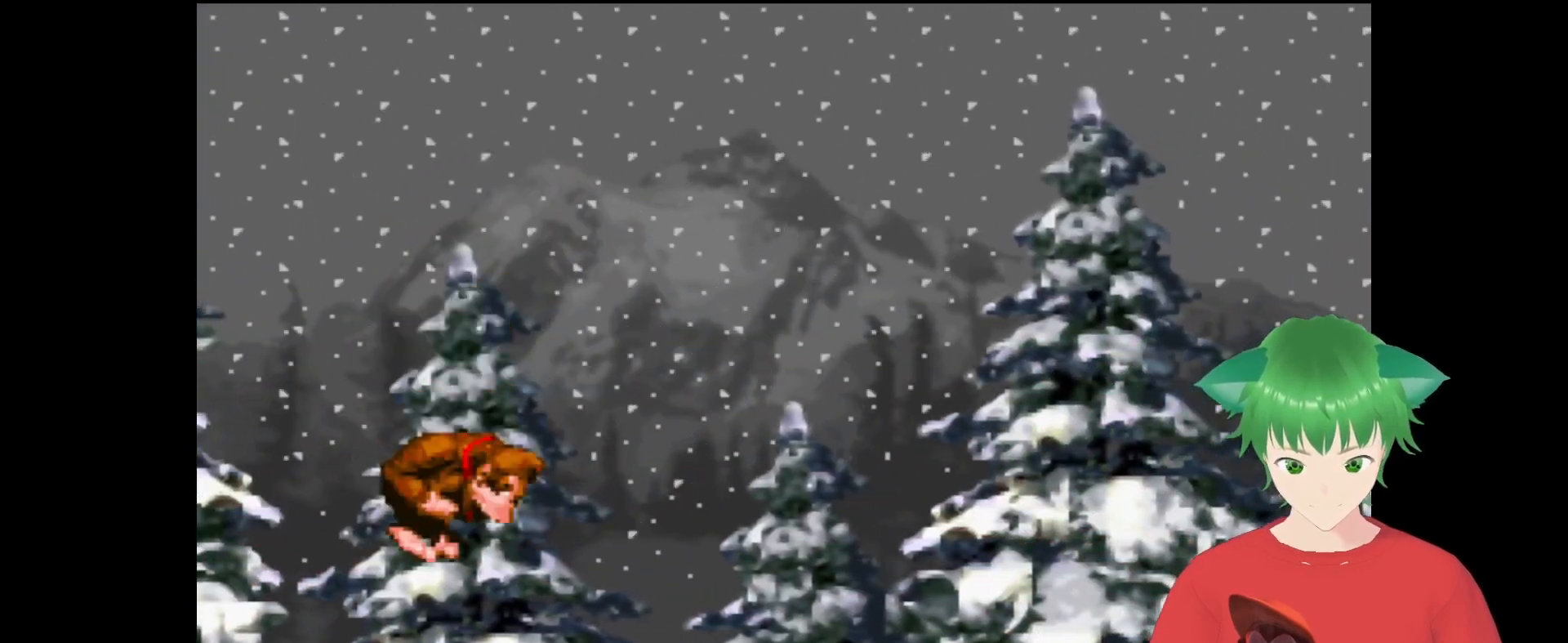
{"buttons": ["Y"], "events": []}
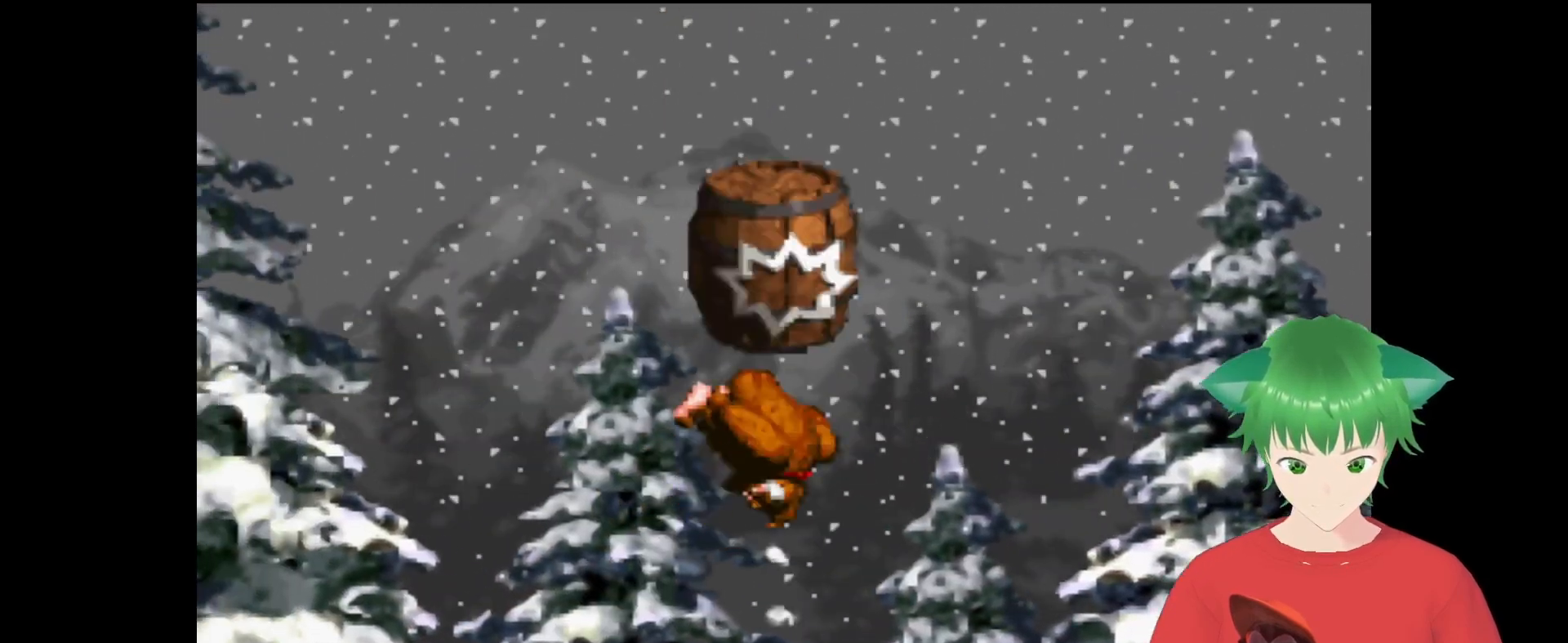
{"buttons": ["Y"], "events": []}
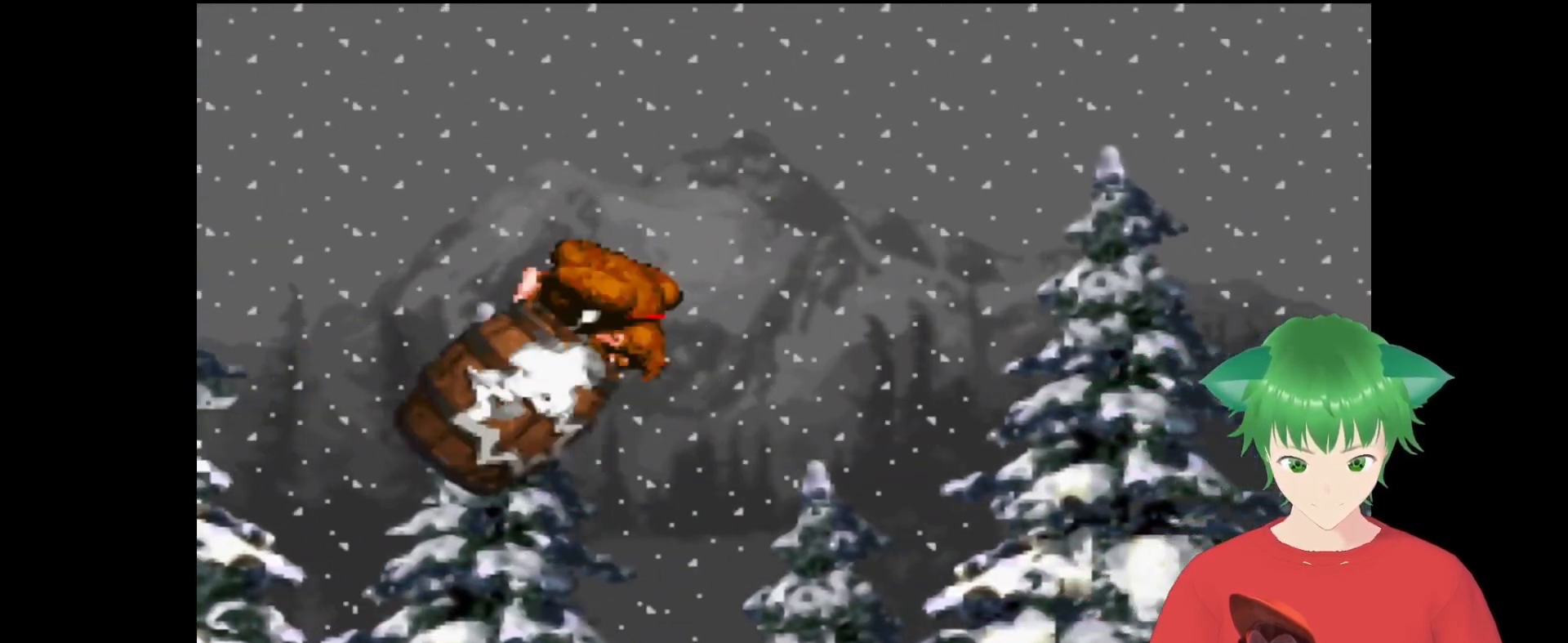
{"buttons": ["Y"], "events": []}
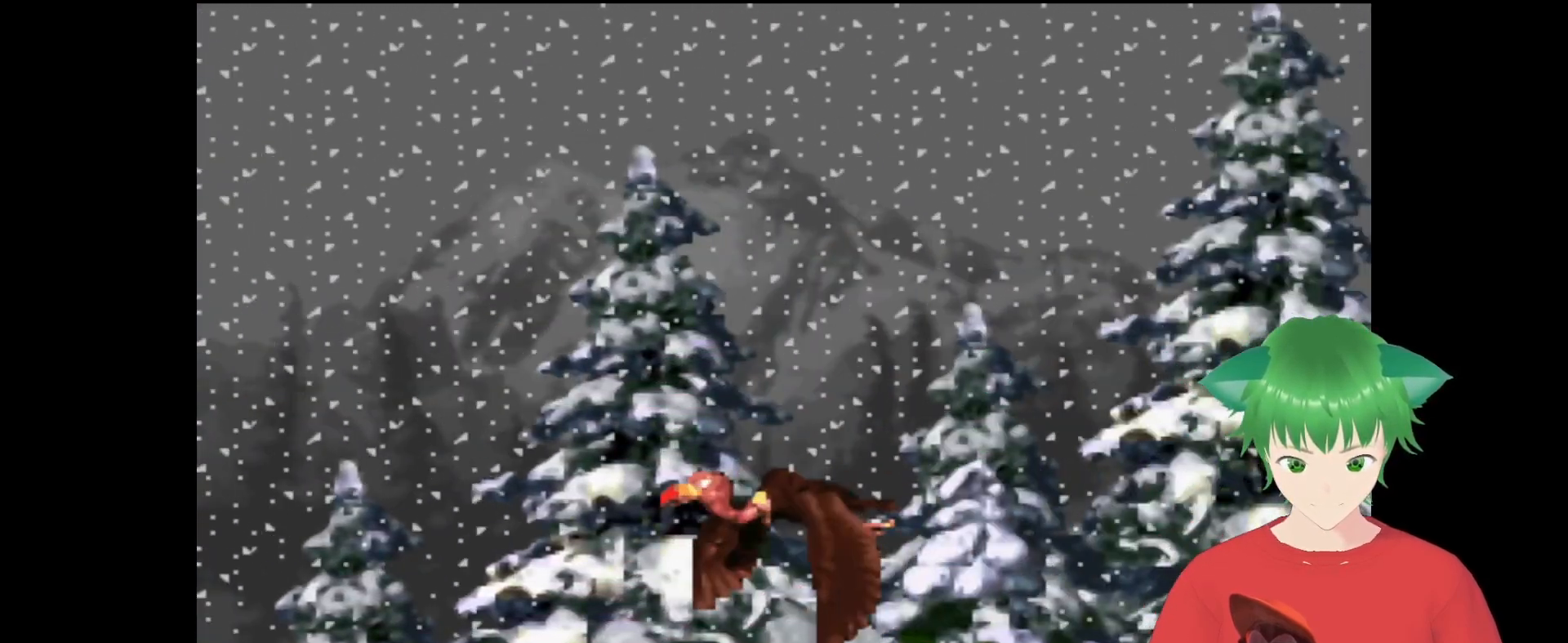
{"buttons": ["Y", "DPAD_RIGHT"], "events": [[400, "DPAD_RIGHT", "down"]]}
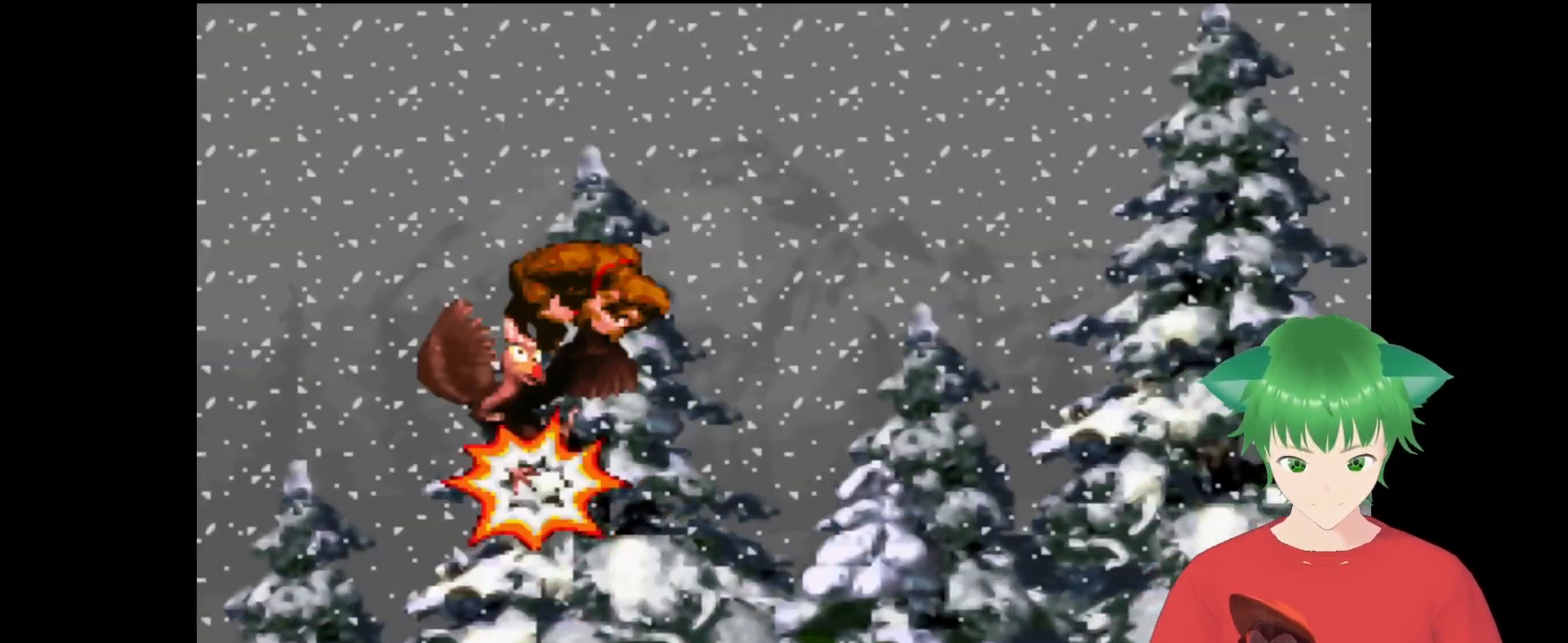
{"buttons": ["Y"], "events": [[133, "DPAD_RIGHT", "up"]]}
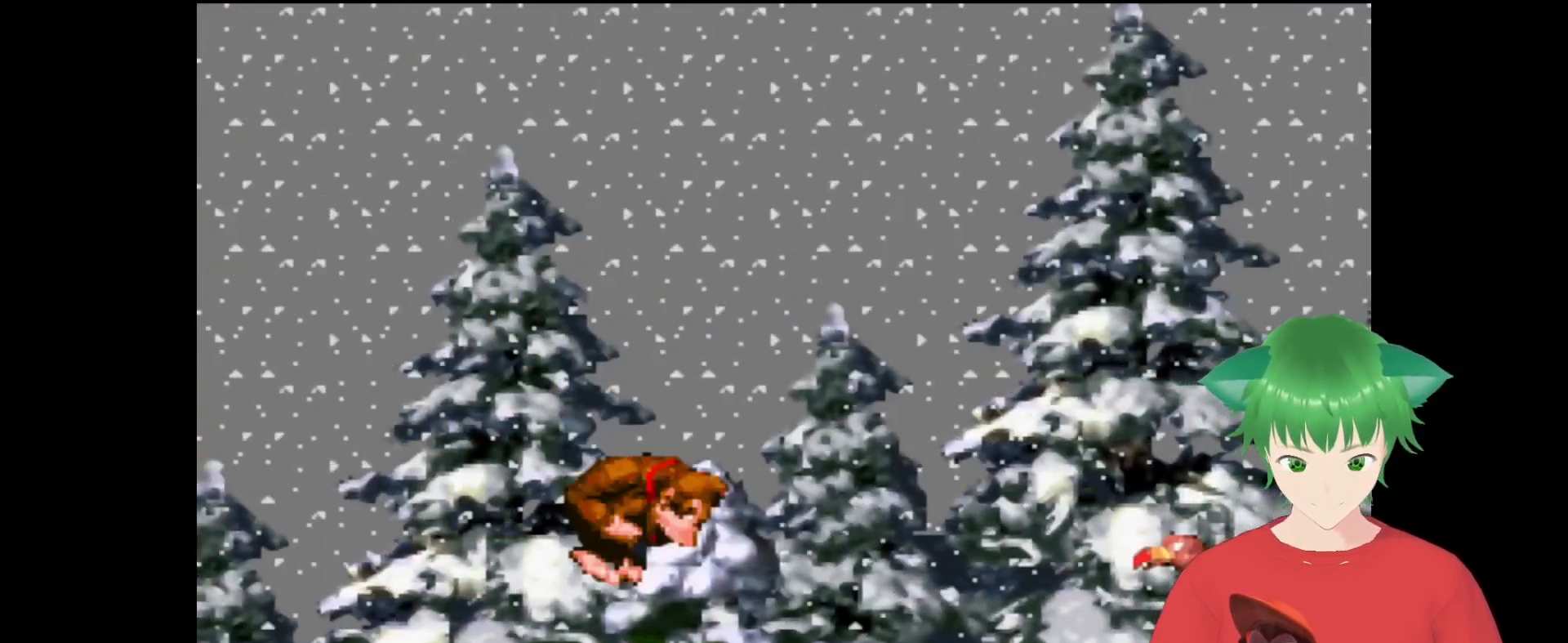
{"buttons": ["Y"], "events": [[67, "DPAD_RIGHT", "down"], [133, "DPAD_RIGHT", "up"], [167, "B", "down"], [367, "DPAD_RIGHT", "down"], [467, "B", "up"], [500, "DPAD_RIGHT", "up"]]}
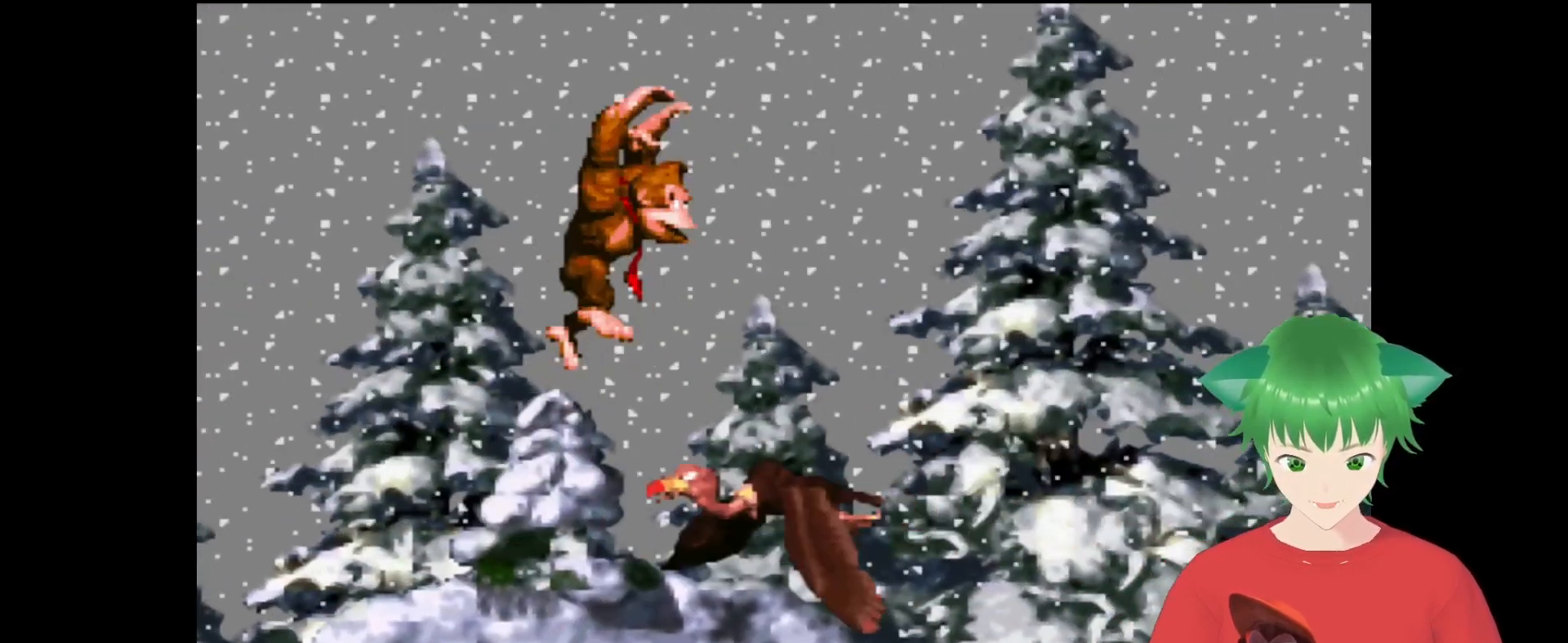
{"buttons": ["Y", "DPAD_RIGHT"], "events": [[200, "DPAD_RIGHT", "down"]]}
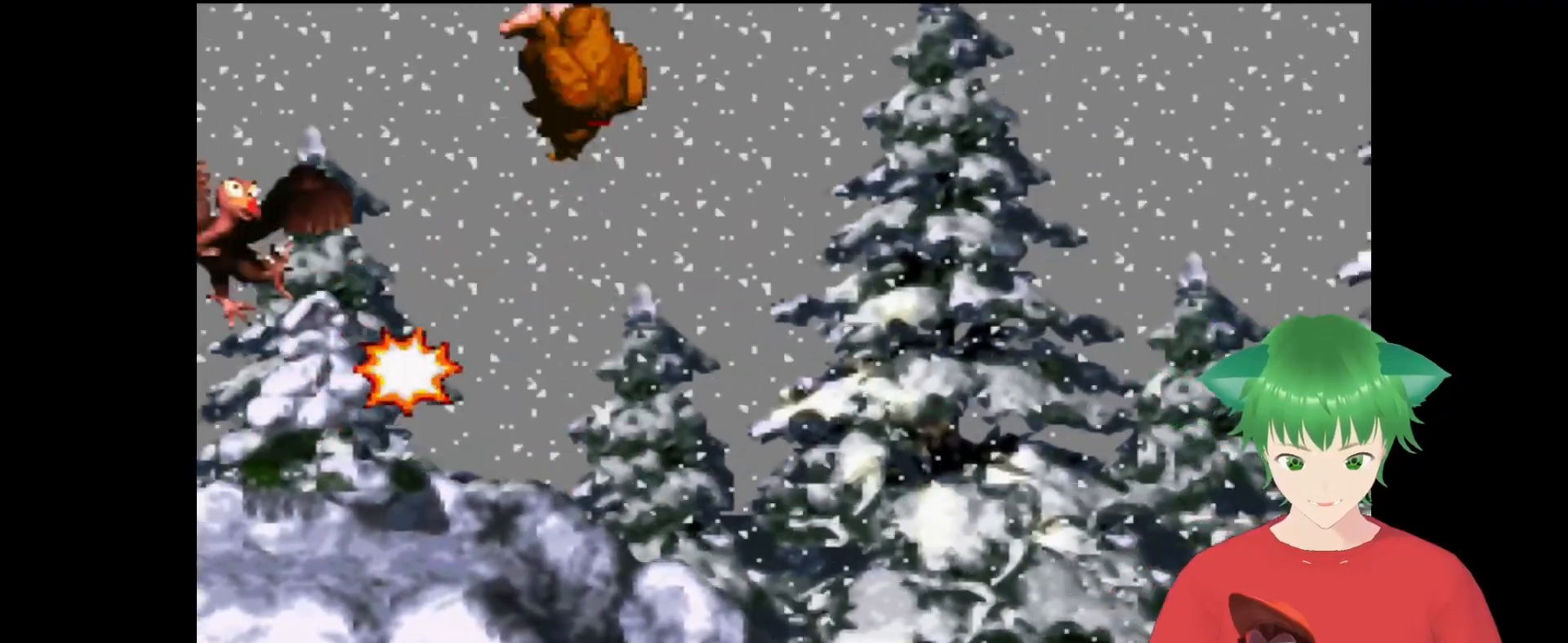
{"buttons": ["Y", "DPAD_RIGHT"], "events": [[33, "DPAD_RIGHT", "up"], [467, "DPAD_RIGHT", "down"]]}
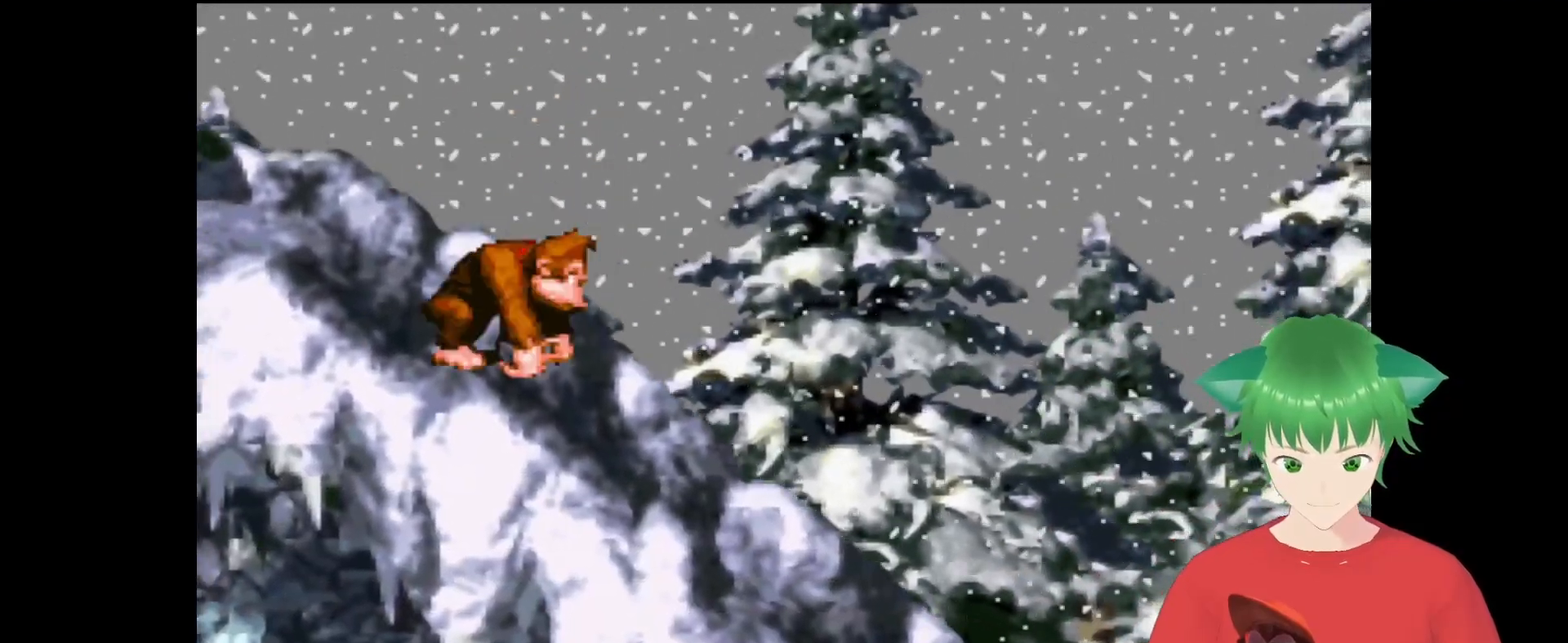
{"buttons": ["Y"], "events": [[367, "DPAD_RIGHT", "up"]]}
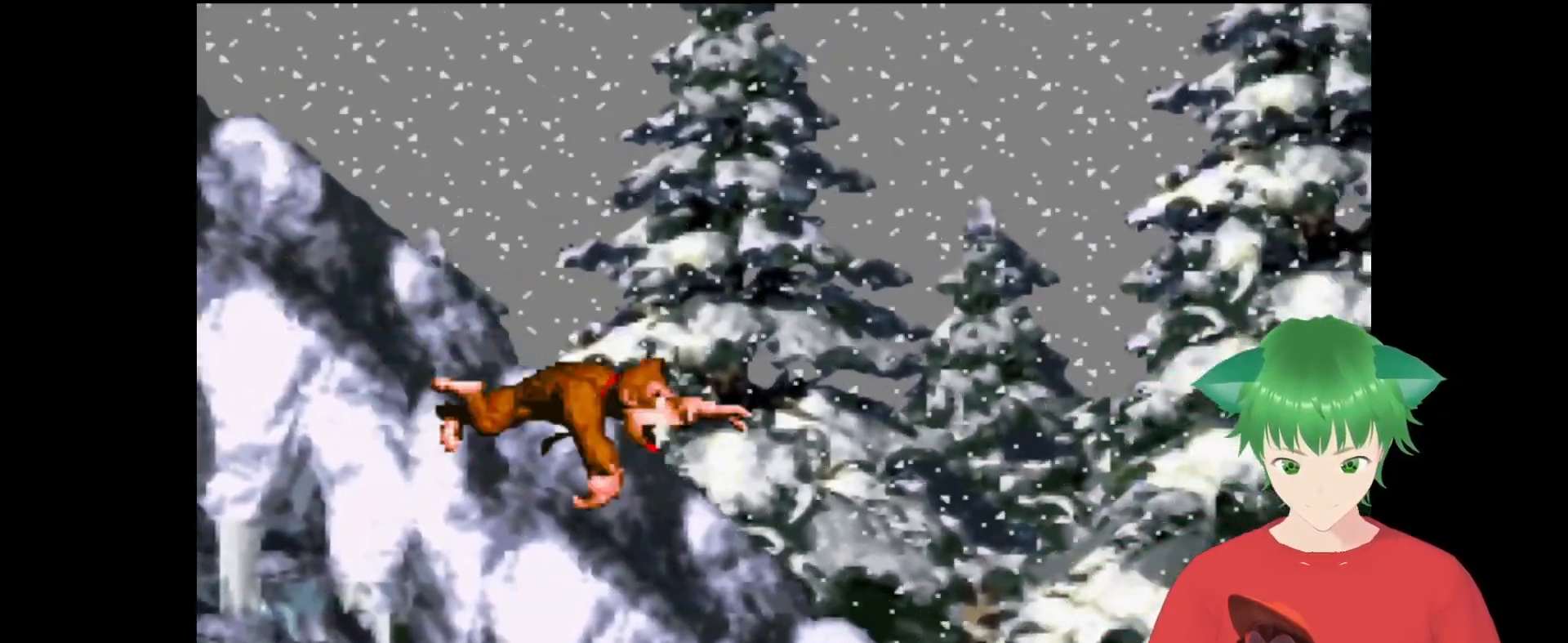
{"buttons": ["Y"], "events": []}
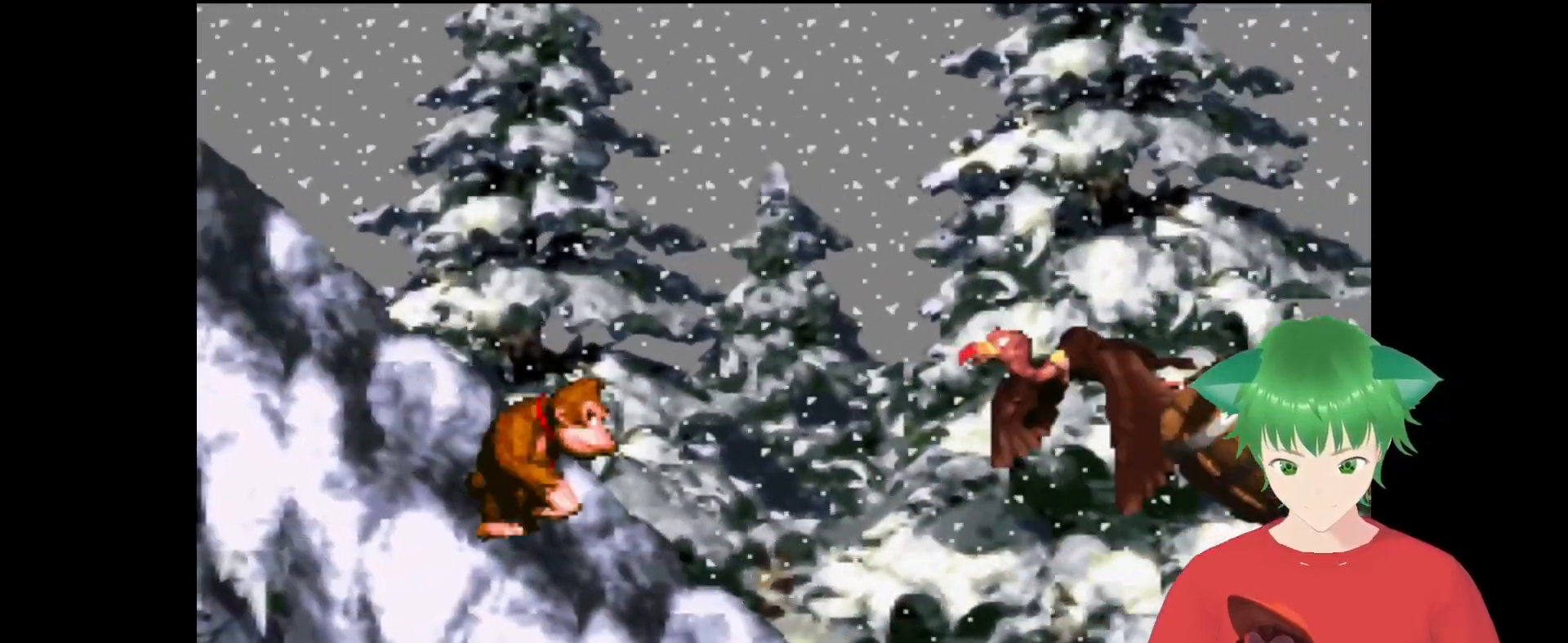
{"buttons": ["B", "Y"], "events": [[133, "B", "down"], [233, "DPAD_LEFT", "down"], [500, "DPAD_LEFT", "up"]]}
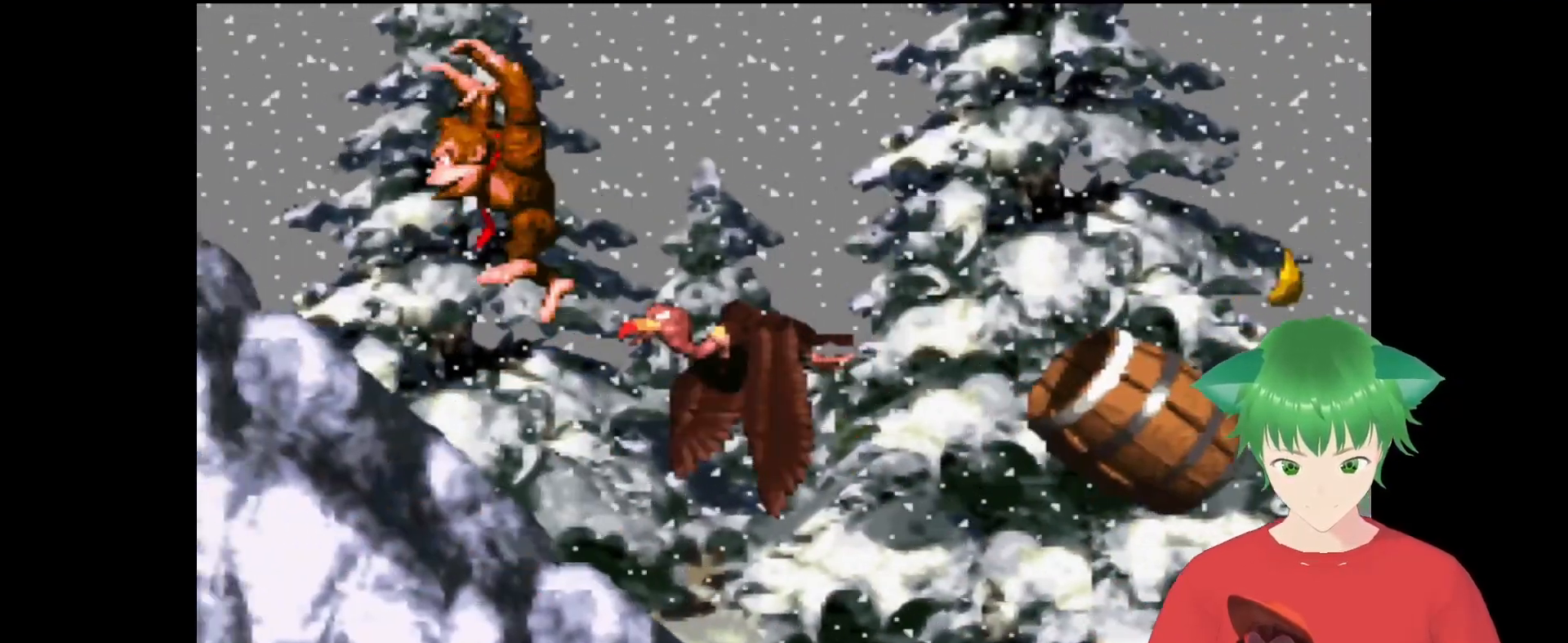
{"buttons": ["Y"], "events": [[67, "B", "up"], [67, "DPAD_RIGHT", "down"], [333, "DPAD_RIGHT", "up"]]}
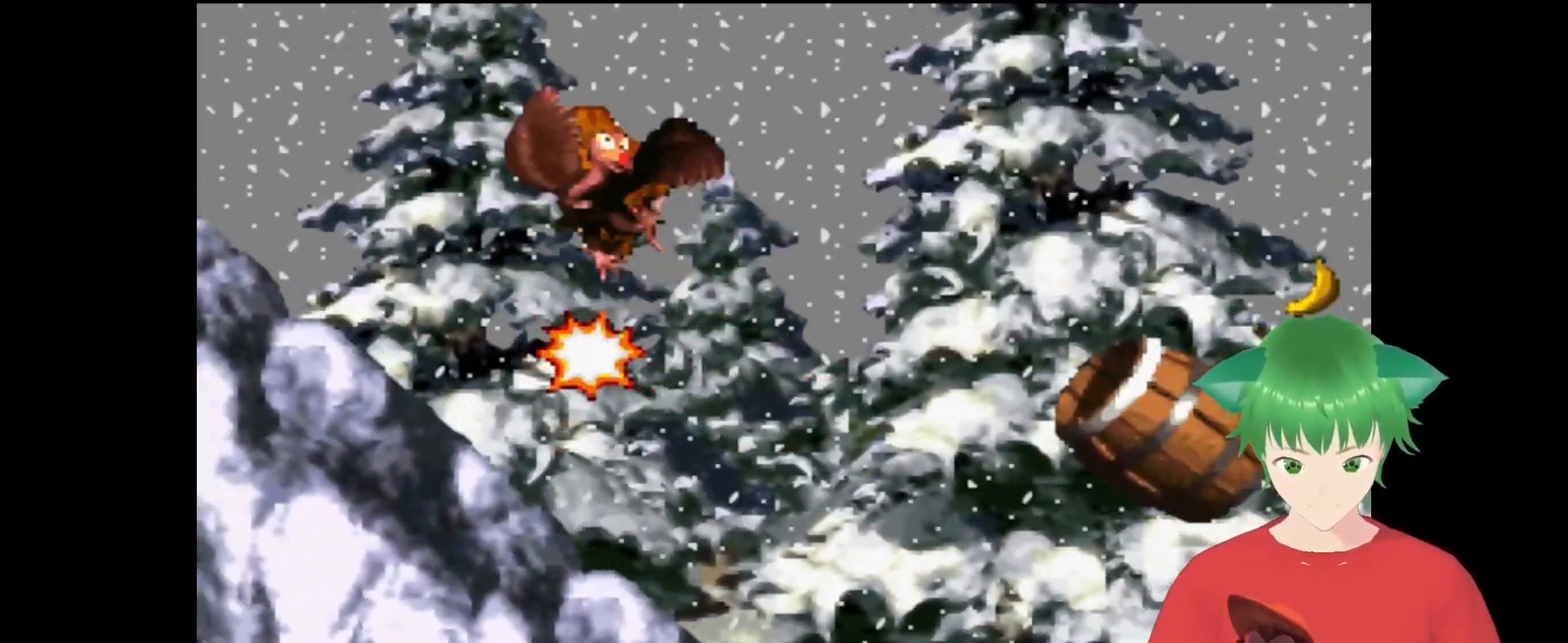
{"buttons": ["Y"], "events": [[167, "DPAD_LEFT", "down"], [367, "DPAD_LEFT", "up"]]}
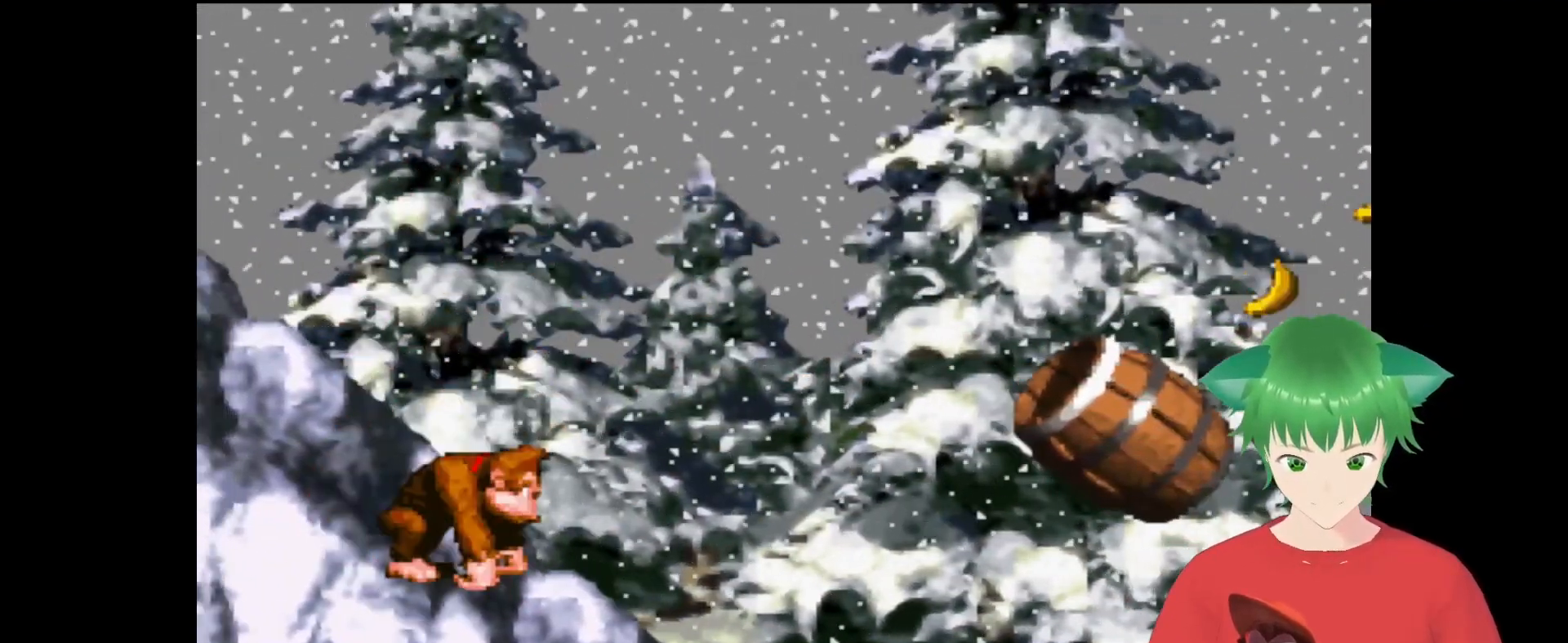
{"buttons": ["B", "Y", "DPAD_RIGHT"], "events": [[100, "DPAD_RIGHT", "down"], [467, "B", "down"]]}
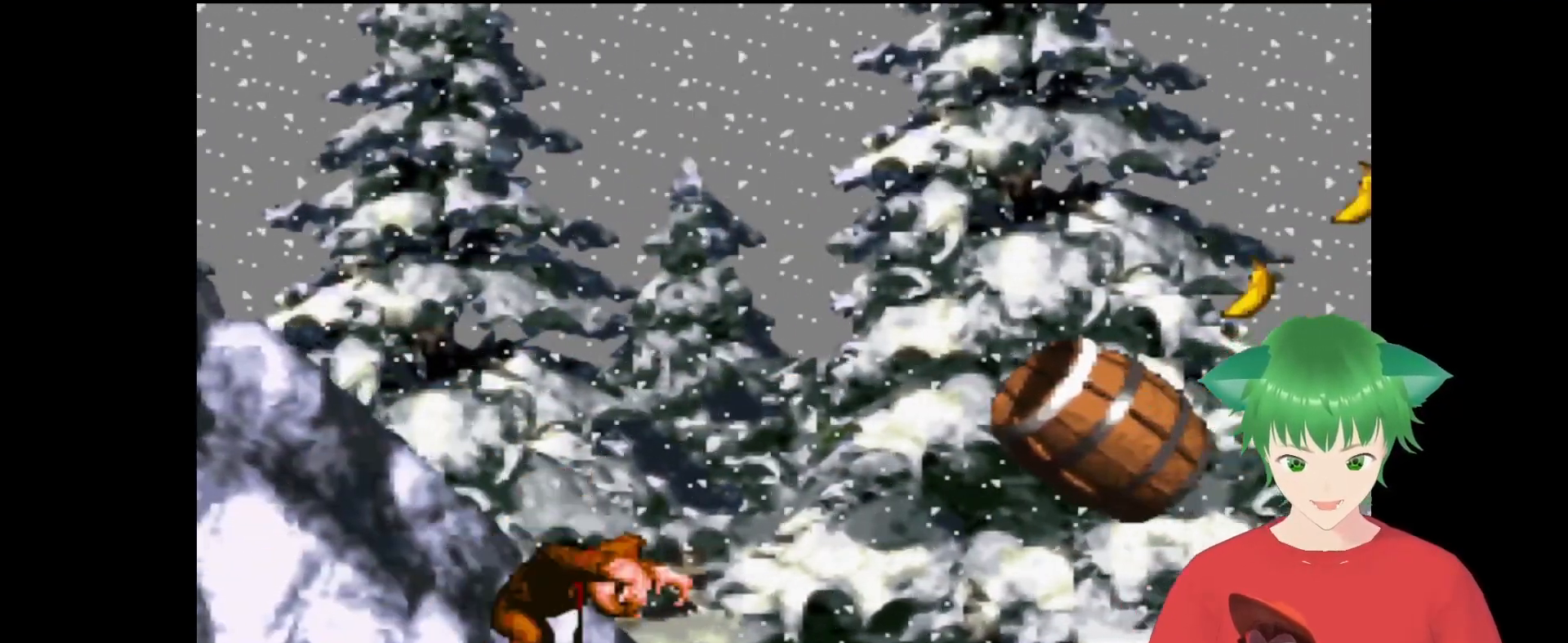
{"buttons": ["Y", "DPAD_RIGHT"], "events": [[333, "B", "up"]]}
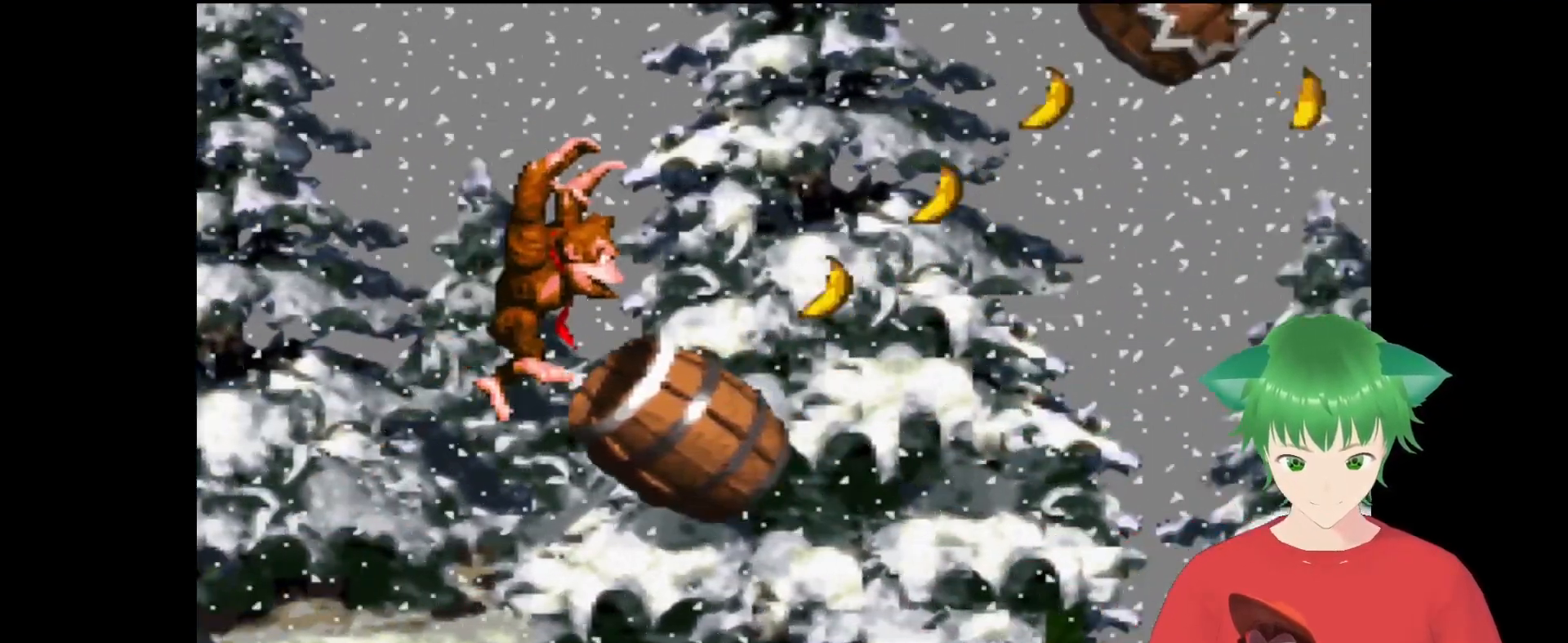
{"buttons": [], "events": [[133, "DPAD_RIGHT", "up"], [433, "Y", "up"]]}
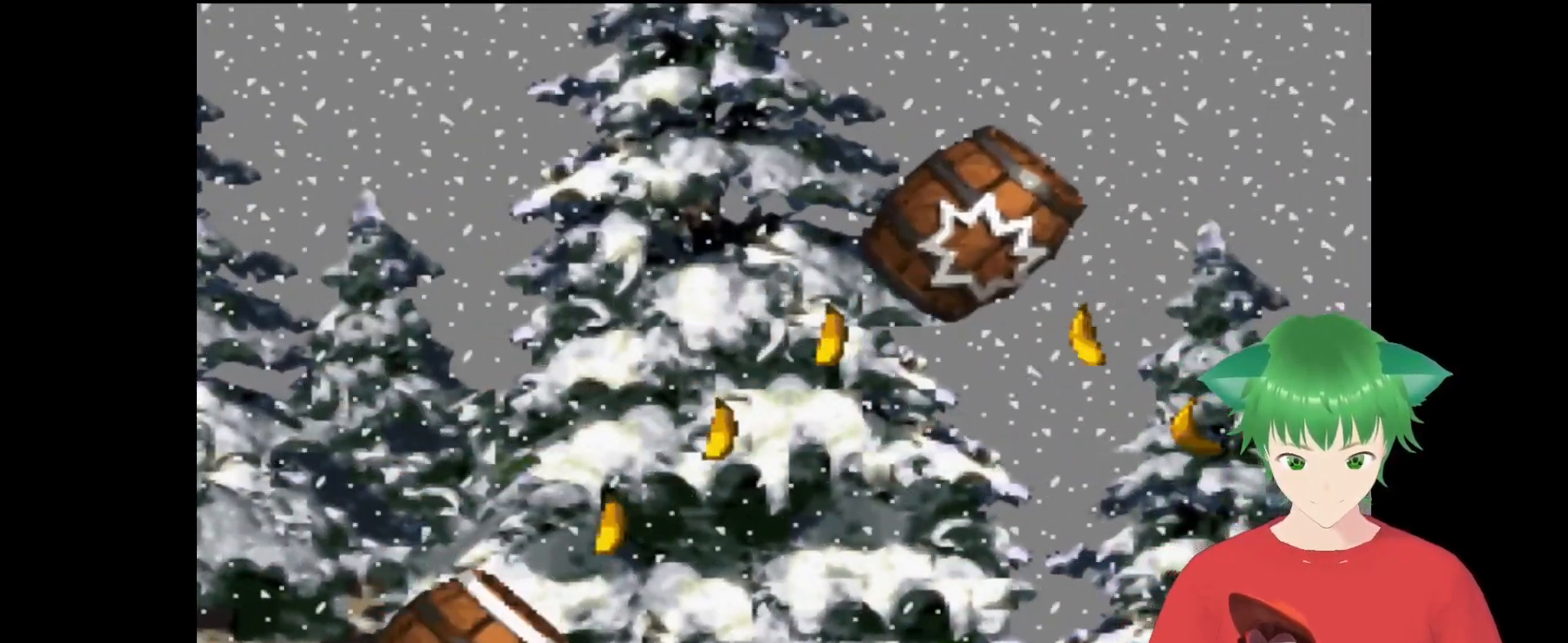
{"buttons": [], "events": []}
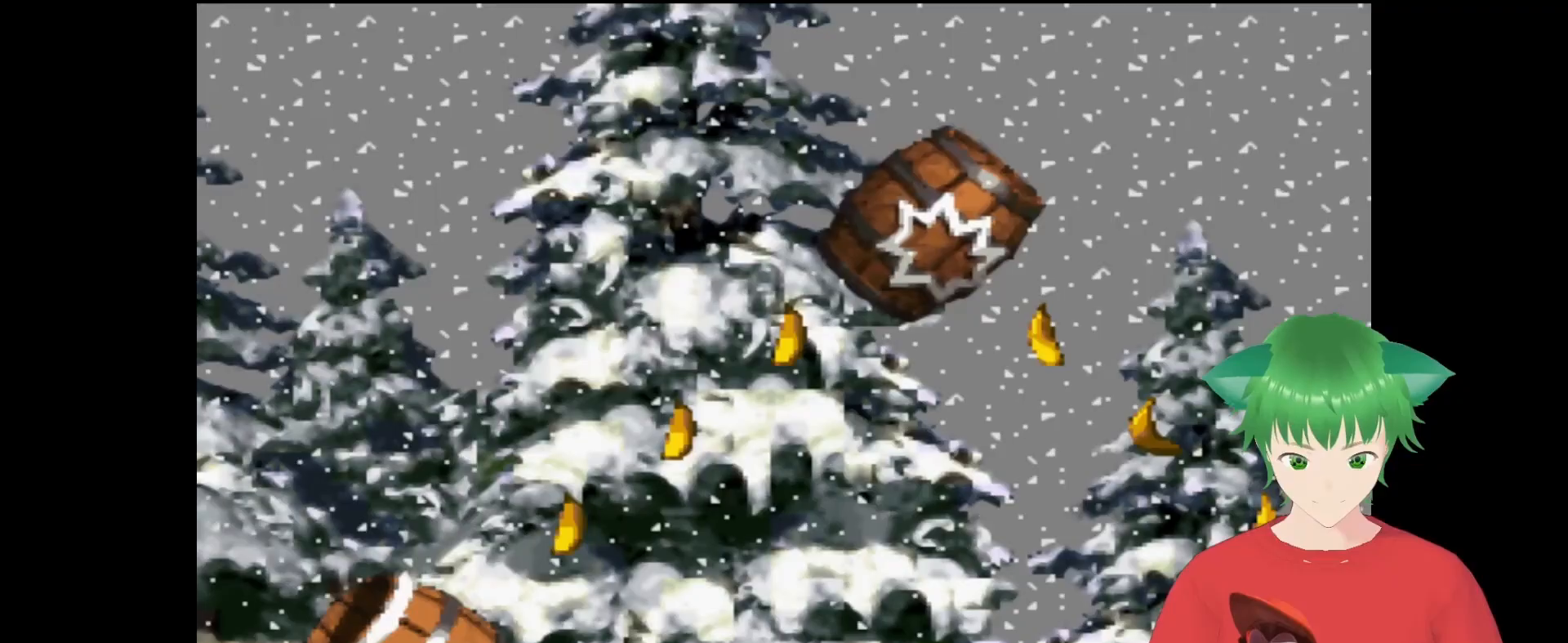
{"buttons": ["B"], "events": [[333, "B", "down"]]}